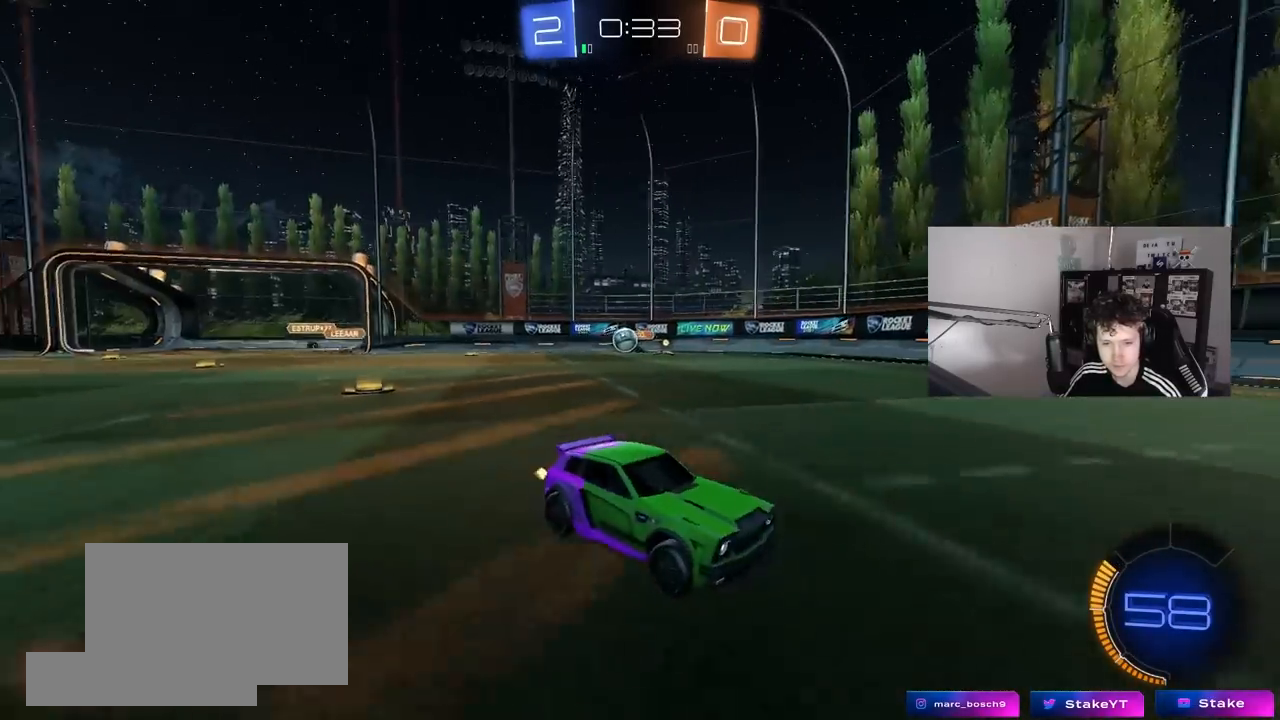
Gameplay with keyboard and mouse; each line is a JSON object with the keys and mouse buttons held at the frame after it. "events" lists presses ("down") and releases ("up") of "1", "2", "3", "4", "5", "a", "alt", "c", "caps_lock", "ctrl", "d", "e", "f", "g", "q", "r", "s", "shift", "space", "t", "tab", "v", "w", "x", "z", "mouse_left", "mouse_wheel" and "mouse_right" between this image and that frame as [ms after this image, input, new state], when the widget could be followed in between. "mouse_left", "mouse_wheel", "mouse_right" = the "left", "wheel", "right" buttons of the "mouse" list. No other keys are recorded. "wheel" means that the mouse wheel is clicked or scrolled. "mouse_move" is the direction in which the mouse moves at that frame (one of eight, or "still"), when it could be read.
{"keys": ["w"], "mouse": [], "mouse_move": "still", "events": [[267, "d", "up"]]}
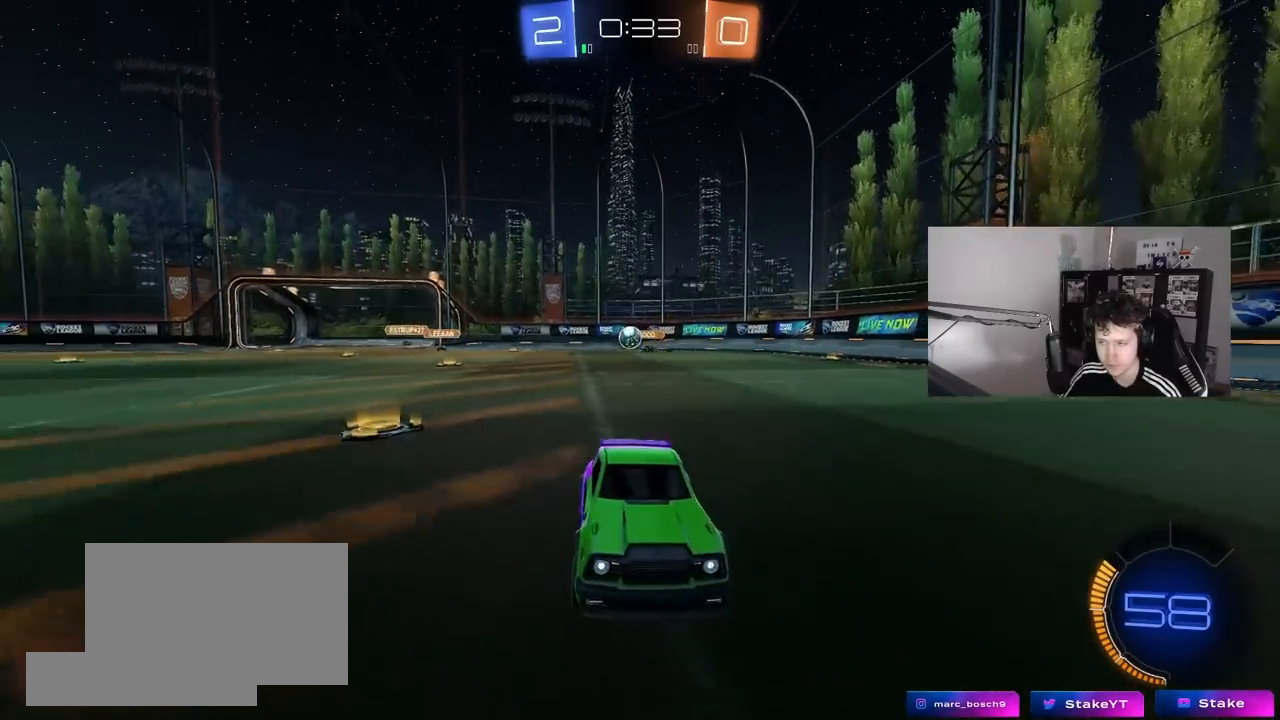
{"keys": ["d", "w"], "mouse": [], "mouse_move": "still", "events": [[233, "a", "down"], [333, "a", "up"], [333, "d", "down"]]}
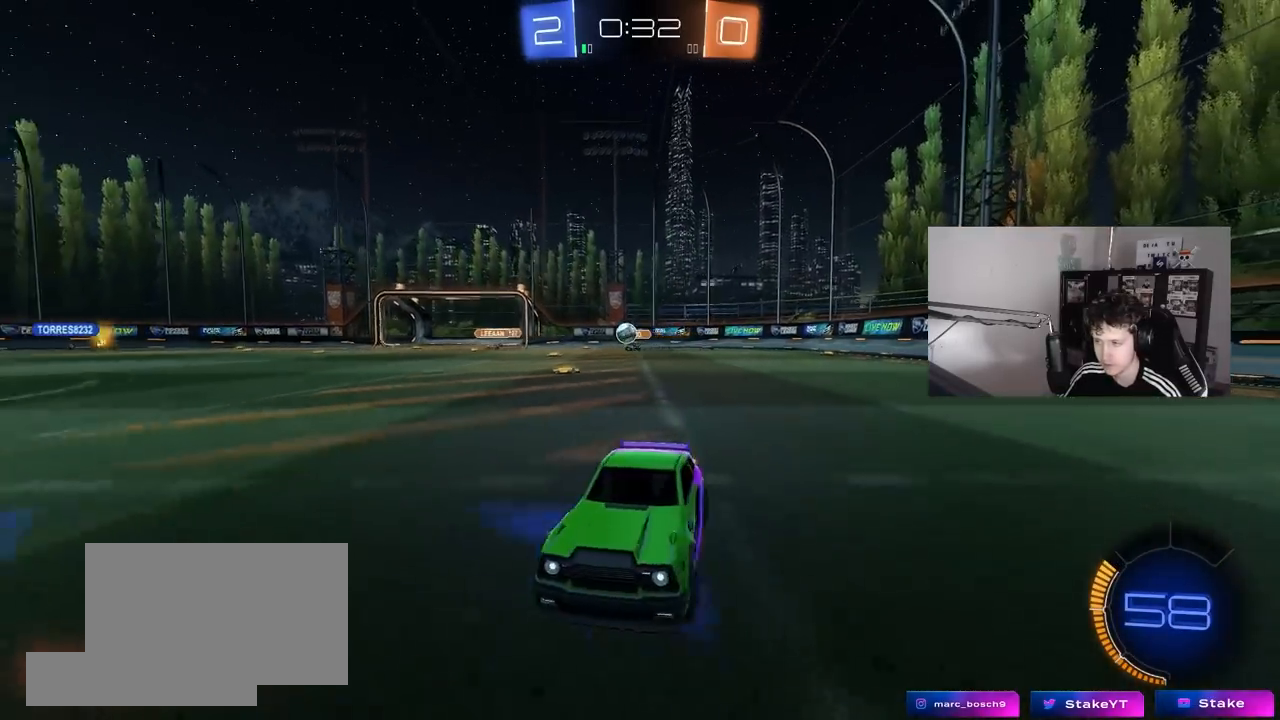
{"keys": ["d", "w"], "mouse": [], "mouse_move": "still", "events": [[17, "shift", "down"], [67, "shift", "up"], [300, "shift", "down"], [383, "shift", "up"]]}
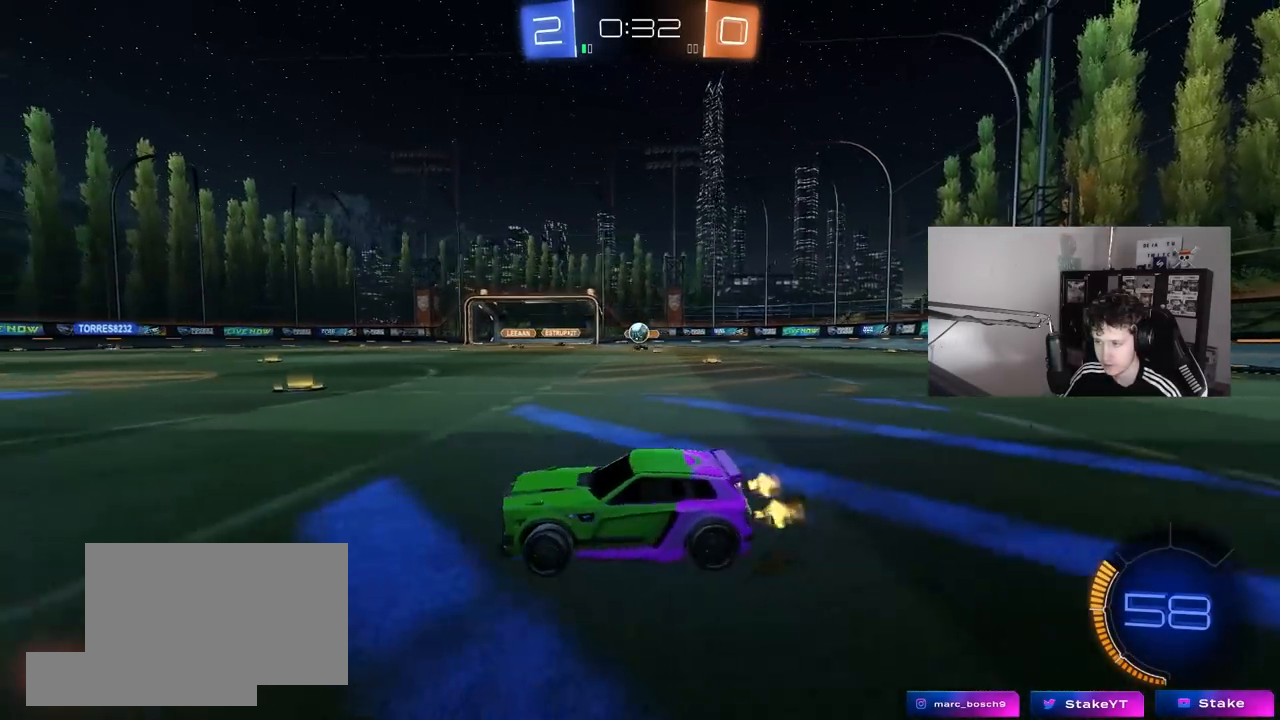
{"keys": ["d"], "mouse": ["left"], "mouse_move": "still", "events": [[167, "mouse_left", "down"], [367, "d", "up"], [450, "d", "down"], [500, "w", "up"]]}
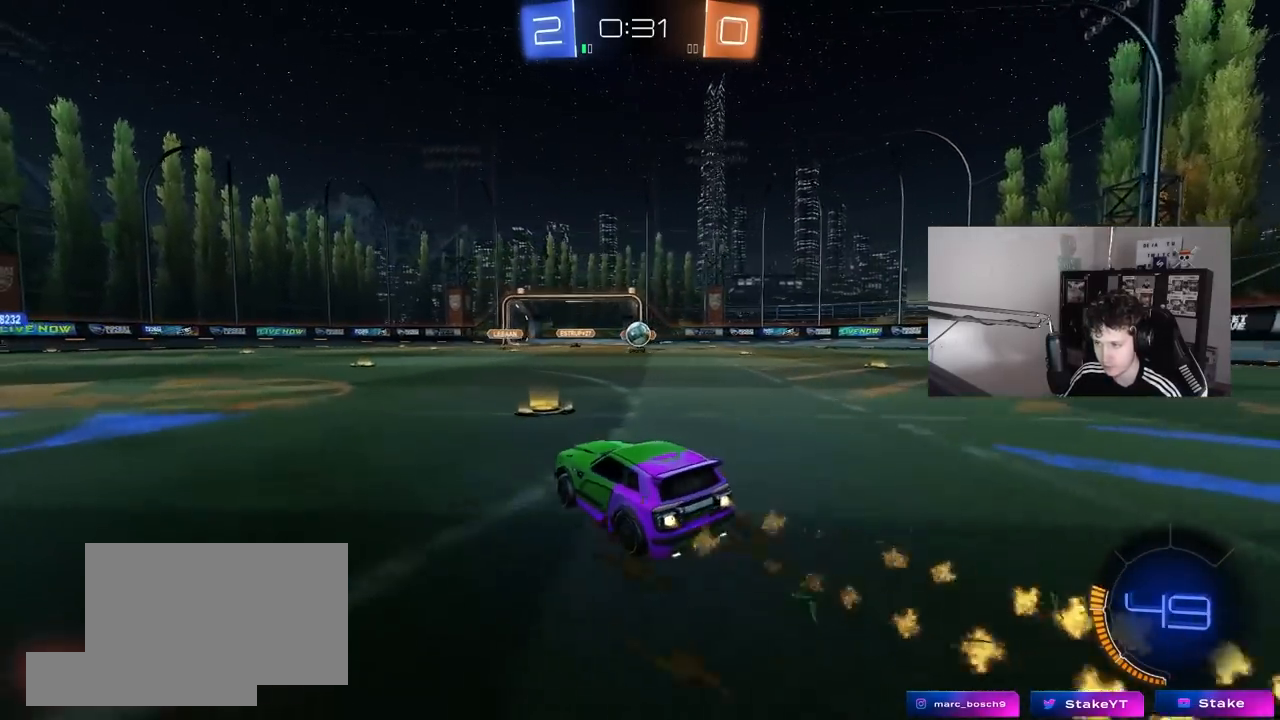
{"keys": [], "mouse": ["left"], "mouse_move": "up", "events": [[100, "d", "up"], [100, "mouse_left", "up"], [100, "mouse_right", "down"], [100, "s", "down"], [133, "a", "down"], [183, "mouse_left", "down"], [333, "s", "up"], [383, "a", "up"], [383, "mouse_right", "up"]]}
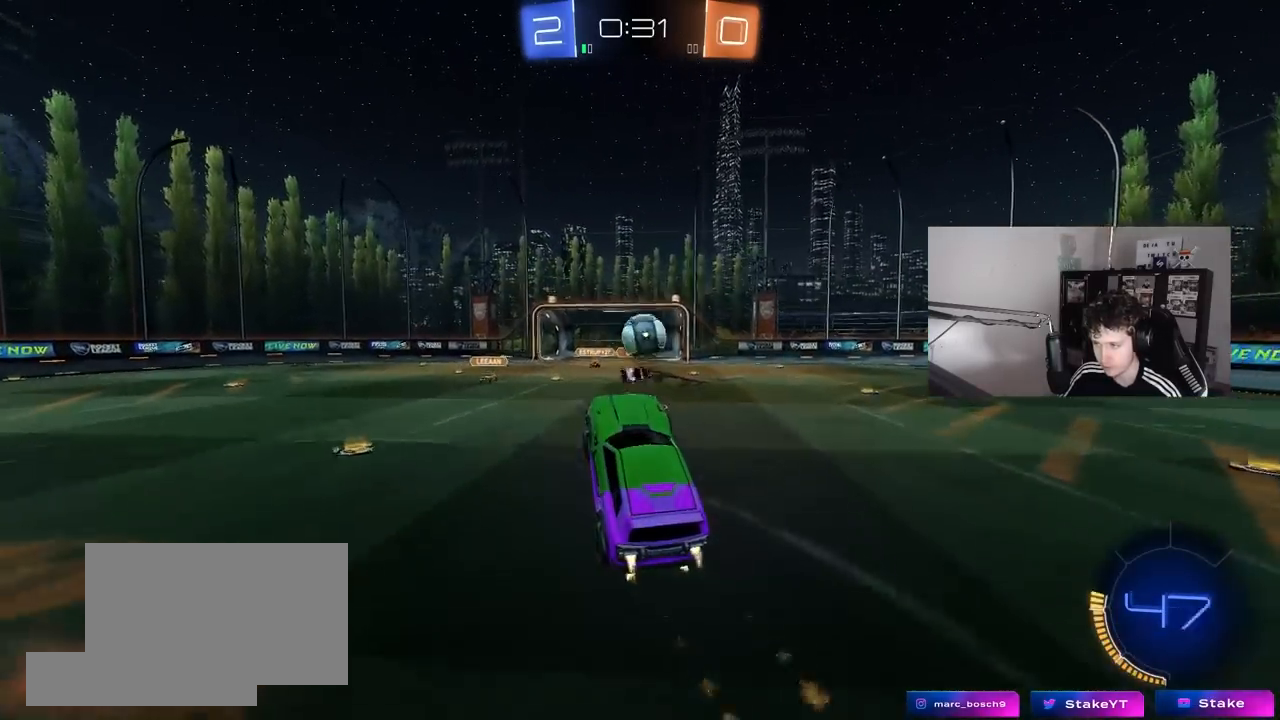
{"keys": ["d", "s", "shift"], "mouse": [], "mouse_move": "still", "events": [[17, "mouse_right", "down"], [117, "mouse_right", "up"], [150, "d", "down"], [200, "mouse_left", "up"], [350, "s", "down"], [433, "shift", "down"]]}
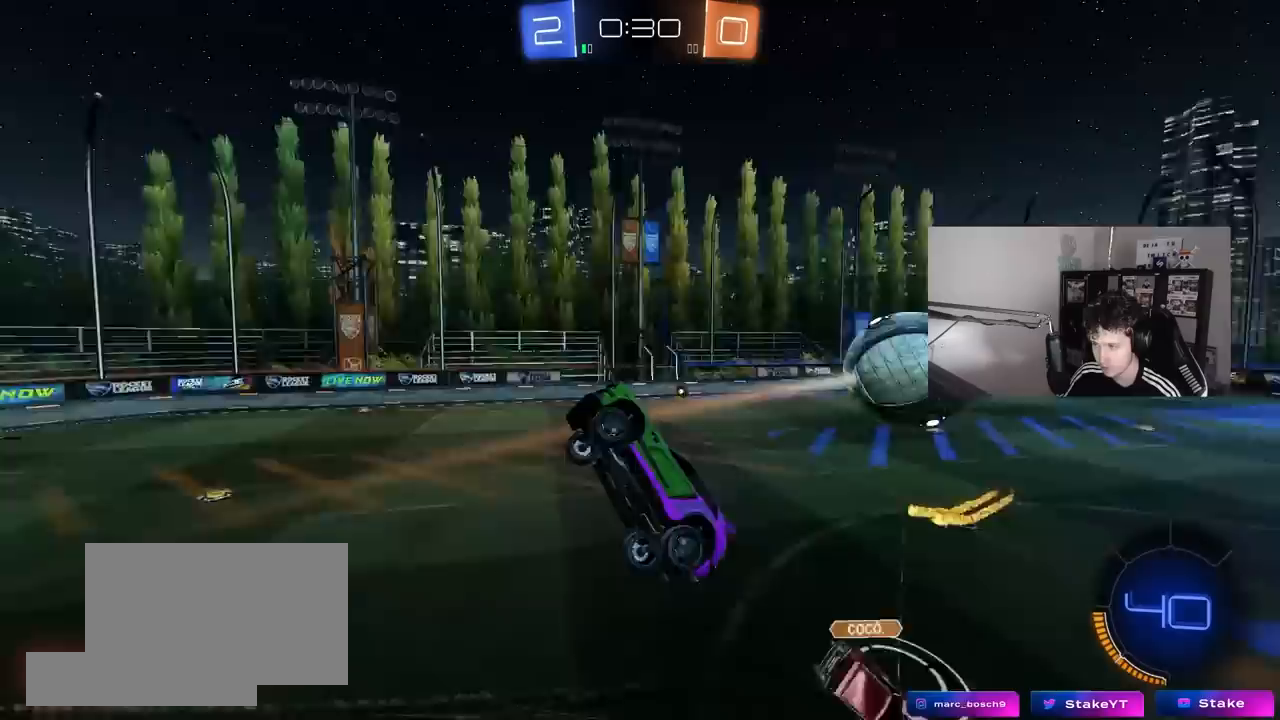
{"keys": [], "mouse": ["left"], "mouse_move": "still", "events": [[33, "shift", "up"], [217, "shift", "down"], [367, "shift", "up"], [400, "d", "up"], [400, "mouse_left", "down"], [500, "s", "up"]]}
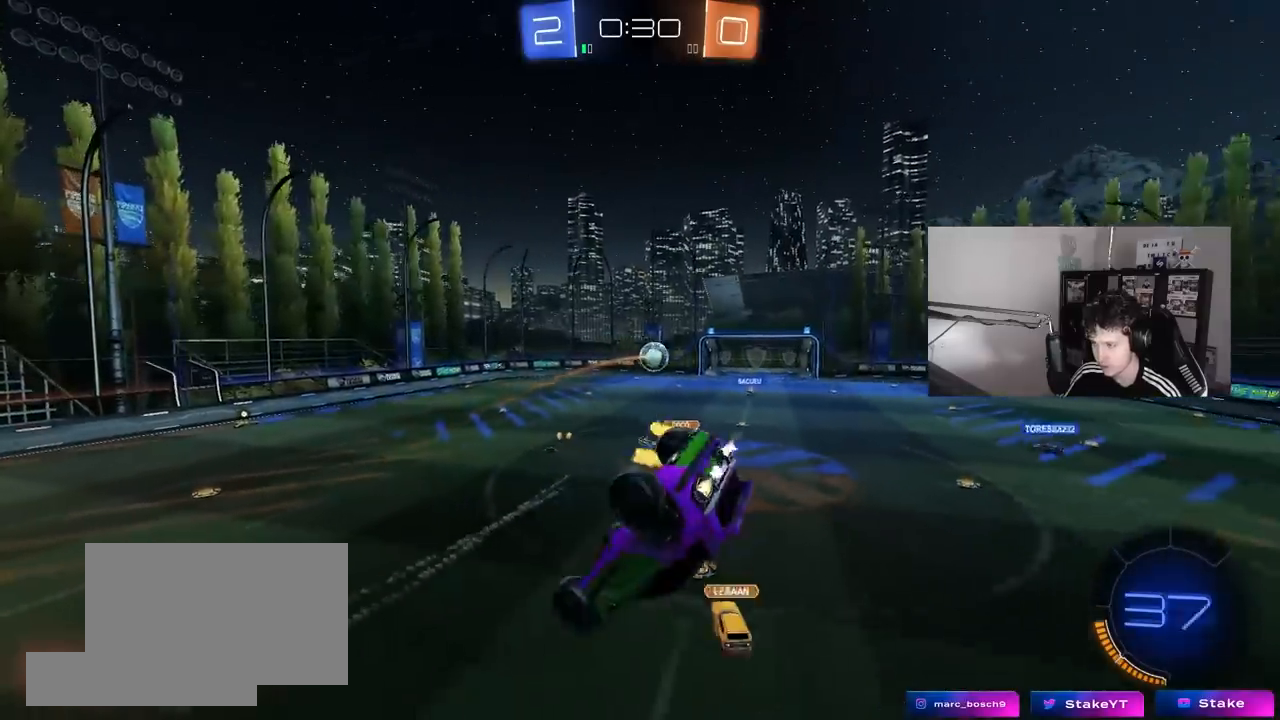
{"keys": ["d"], "mouse": [], "mouse_move": "still", "events": [[183, "mouse_left", "up"], [467, "d", "down"]]}
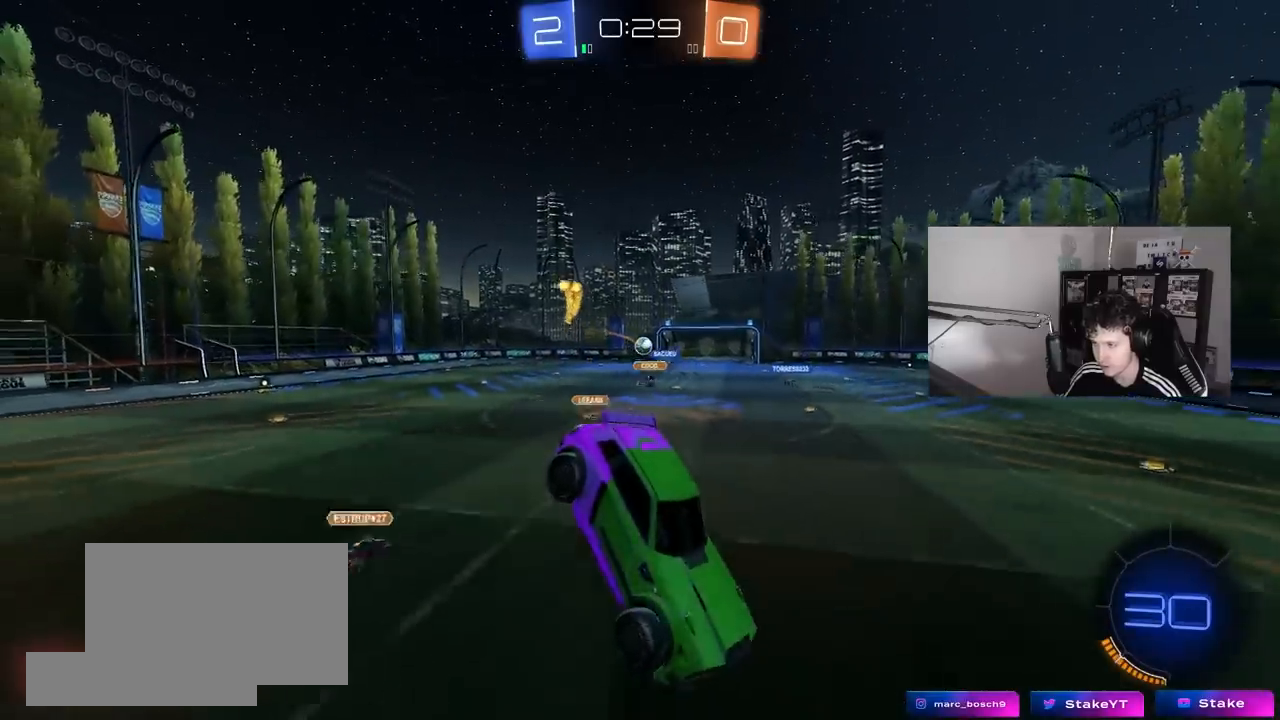
{"keys": ["a", "w"], "mouse": [], "mouse_move": "still", "events": [[67, "d", "up"], [117, "s", "down"], [200, "s", "up"], [433, "a", "down"], [433, "w", "down"]]}
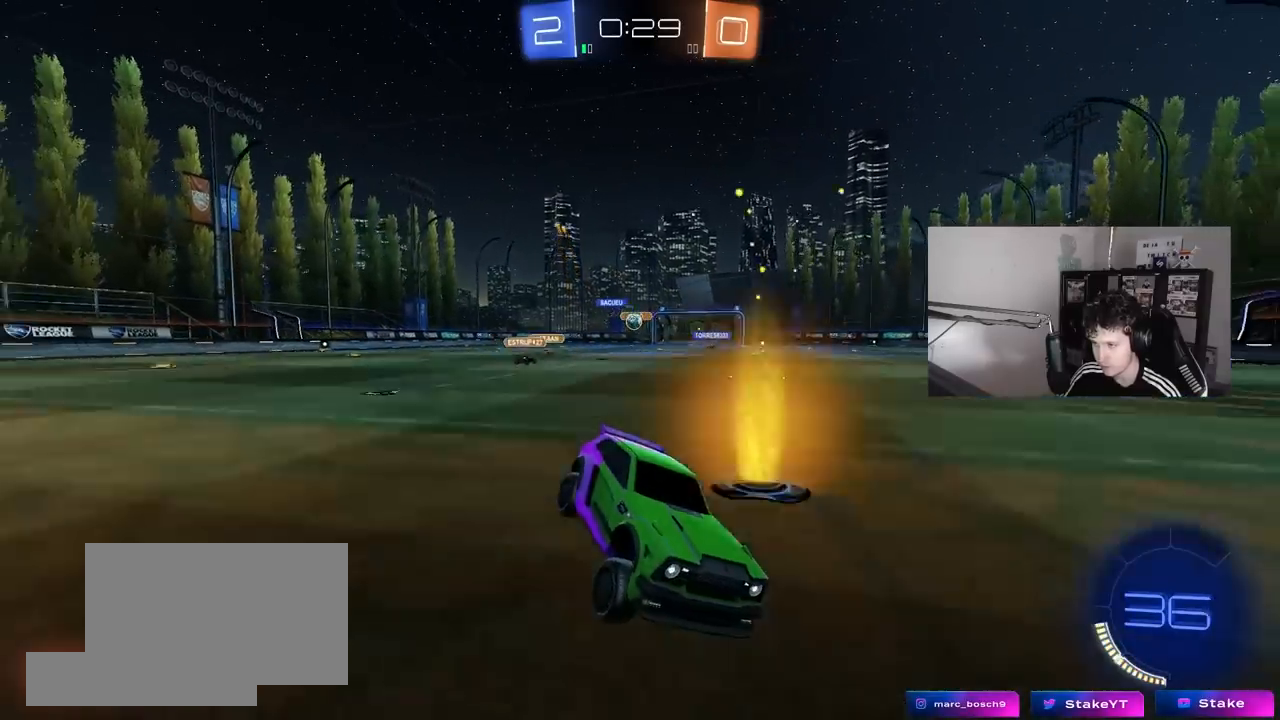
{"keys": ["a", "space", "w"], "mouse": ["left"], "mouse_move": "still", "events": [[33, "a", "up"], [117, "a", "down"], [217, "shift", "down"], [317, "mouse_left", "down"], [317, "shift", "up"], [367, "a", "up"], [367, "space", "down"], [400, "a", "down"]]}
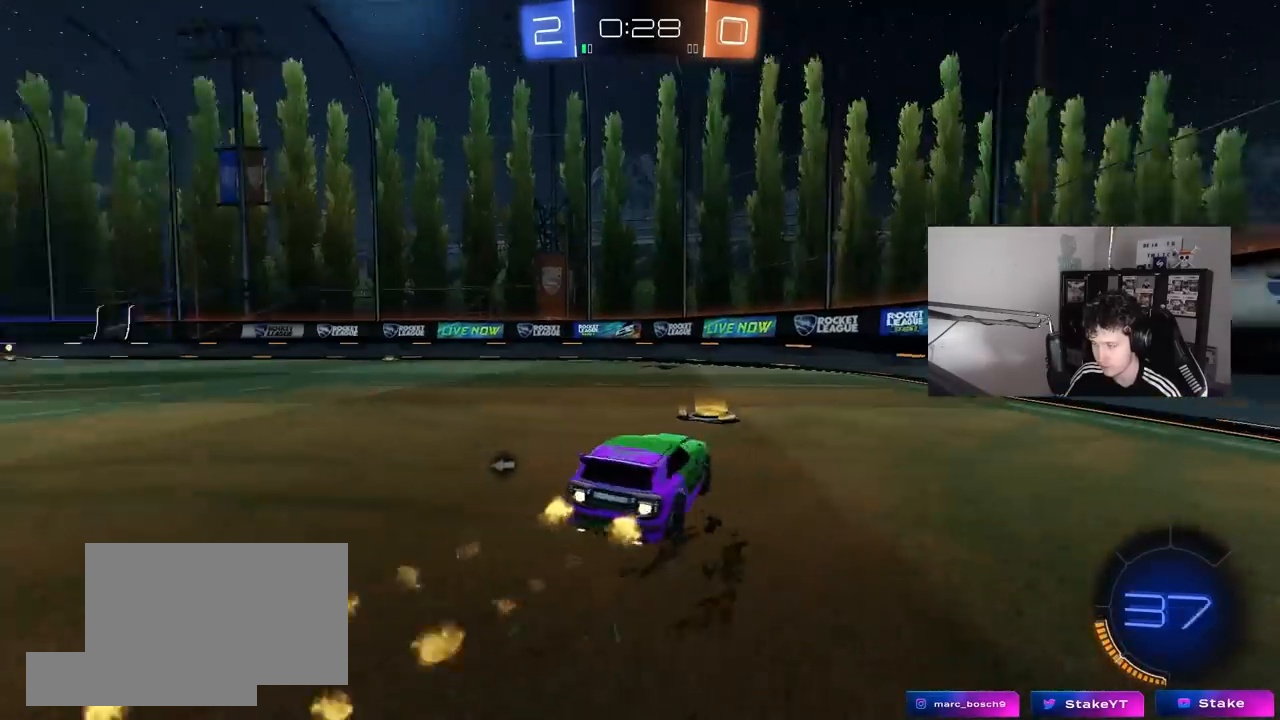
{"keys": ["w"], "mouse": ["left"], "mouse_move": "still", "events": [[50, "space", "up"], [100, "a", "up"], [233, "a", "down"], [333, "space", "down"], [467, "a", "up"], [467, "space", "up"]]}
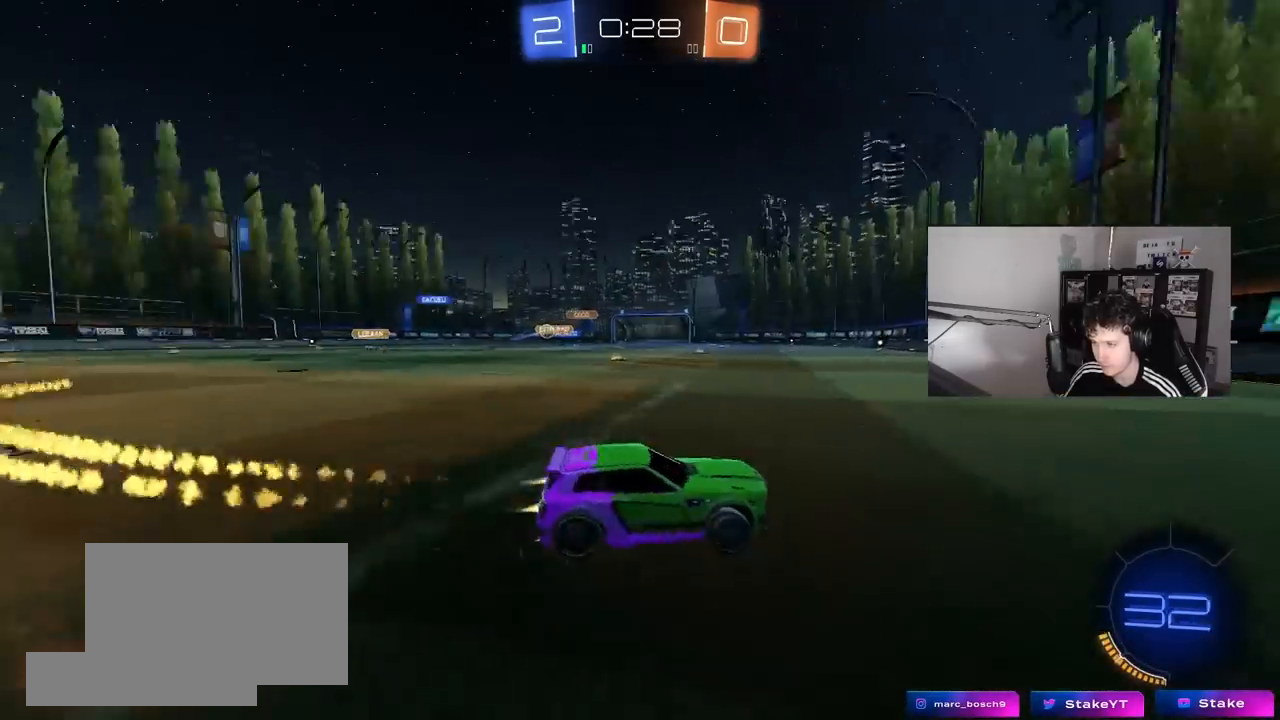
{"keys": ["w"], "mouse": [], "mouse_move": "still", "events": [[67, "a", "down"], [150, "mouse_left", "up"], [250, "mouse_left", "down"], [483, "a", "up"], [483, "mouse_left", "up"]]}
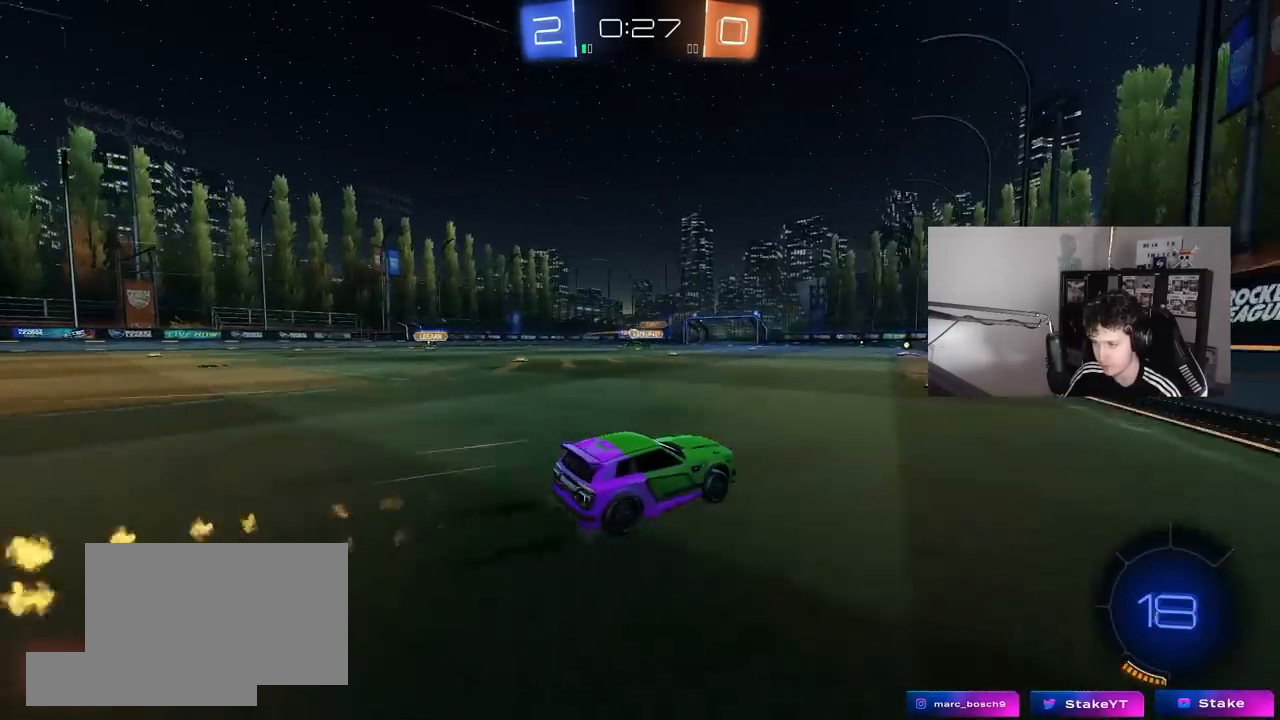
{"keys": ["w"], "mouse": ["left"], "mouse_move": "still", "events": [[217, "a", "down"], [400, "a", "up"], [400, "mouse_left", "down"]]}
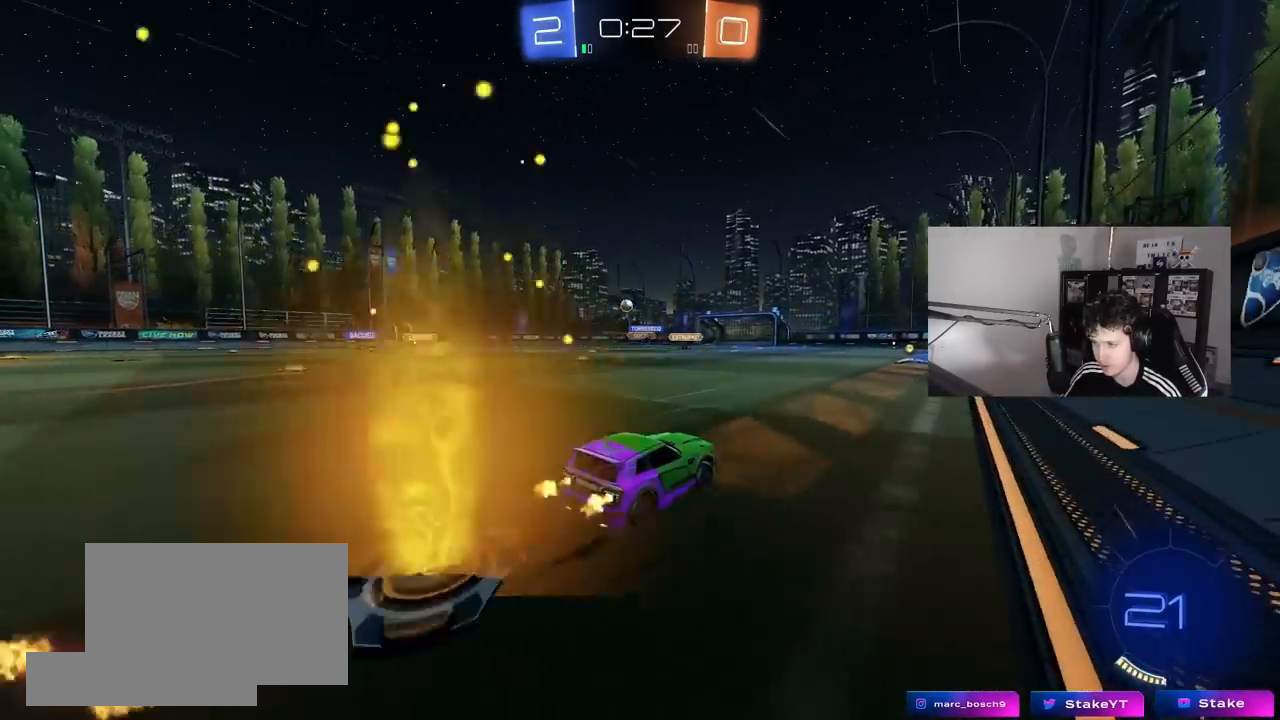
{"keys": ["w"], "mouse": [], "mouse_move": "still", "events": [[50, "mouse_left", "up"], [183, "a", "down"], [283, "a", "up"], [383, "d", "down"], [417, "d", "up"]]}
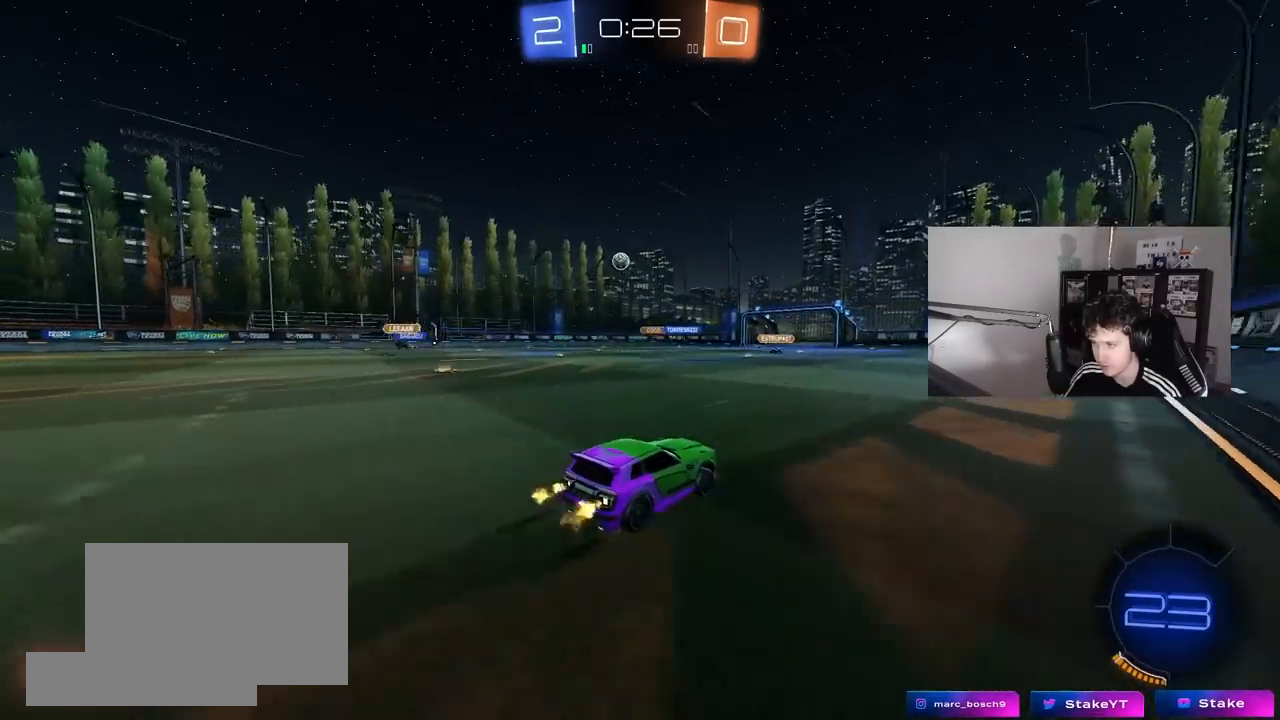
{"keys": ["d"], "mouse": [], "mouse_move": "still", "events": [[67, "d", "down"], [167, "shift", "down"], [300, "shift", "up"], [383, "w", "up"]]}
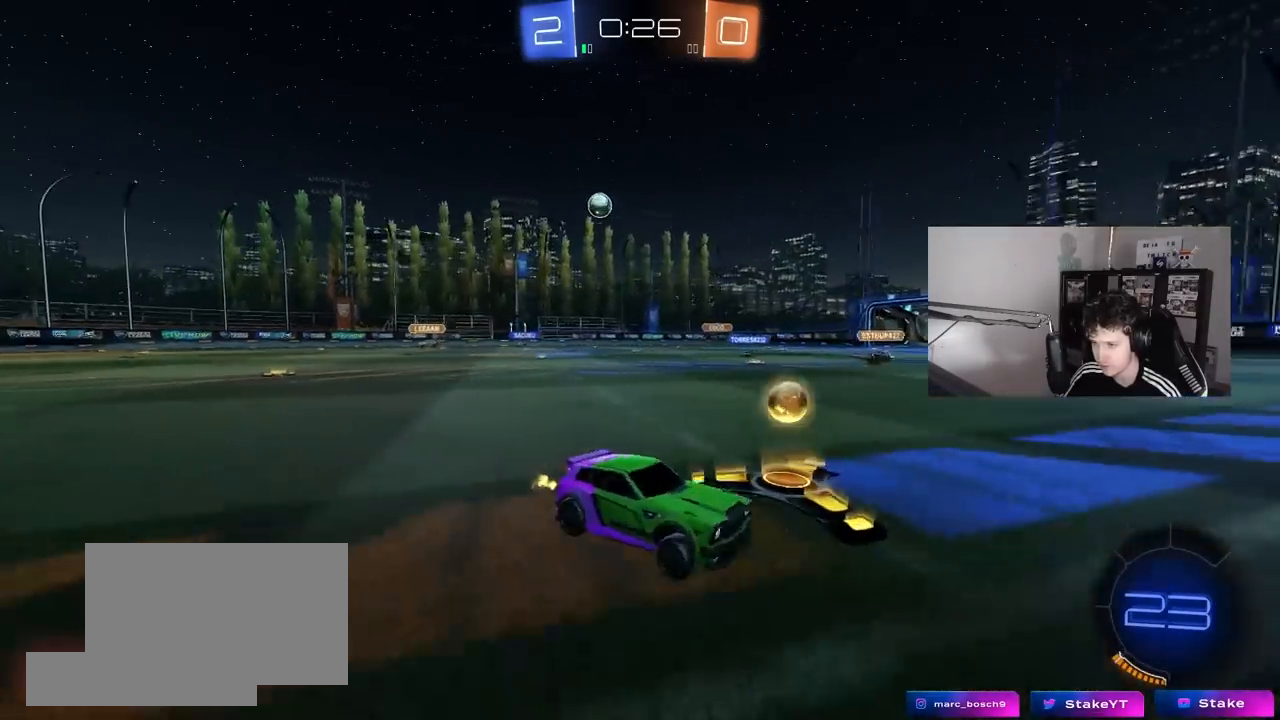
{"keys": ["d", "w"], "mouse": [], "mouse_move": "still", "events": [[83, "shift", "down"], [167, "s", "down"], [167, "shift", "up"], [267, "s", "up"], [400, "w", "down"]]}
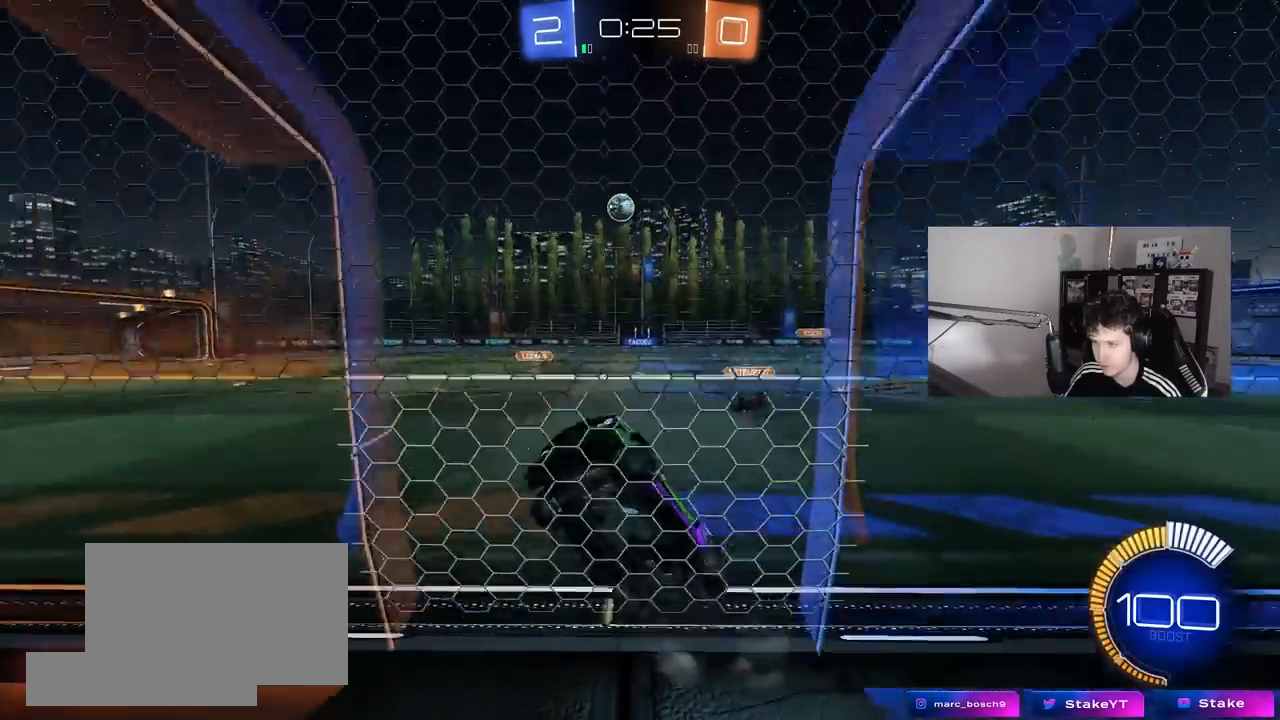
{"keys": ["s"], "mouse": [], "mouse_move": "still", "events": [[333, "d", "up"], [367, "w", "up"], [417, "s", "down"]]}
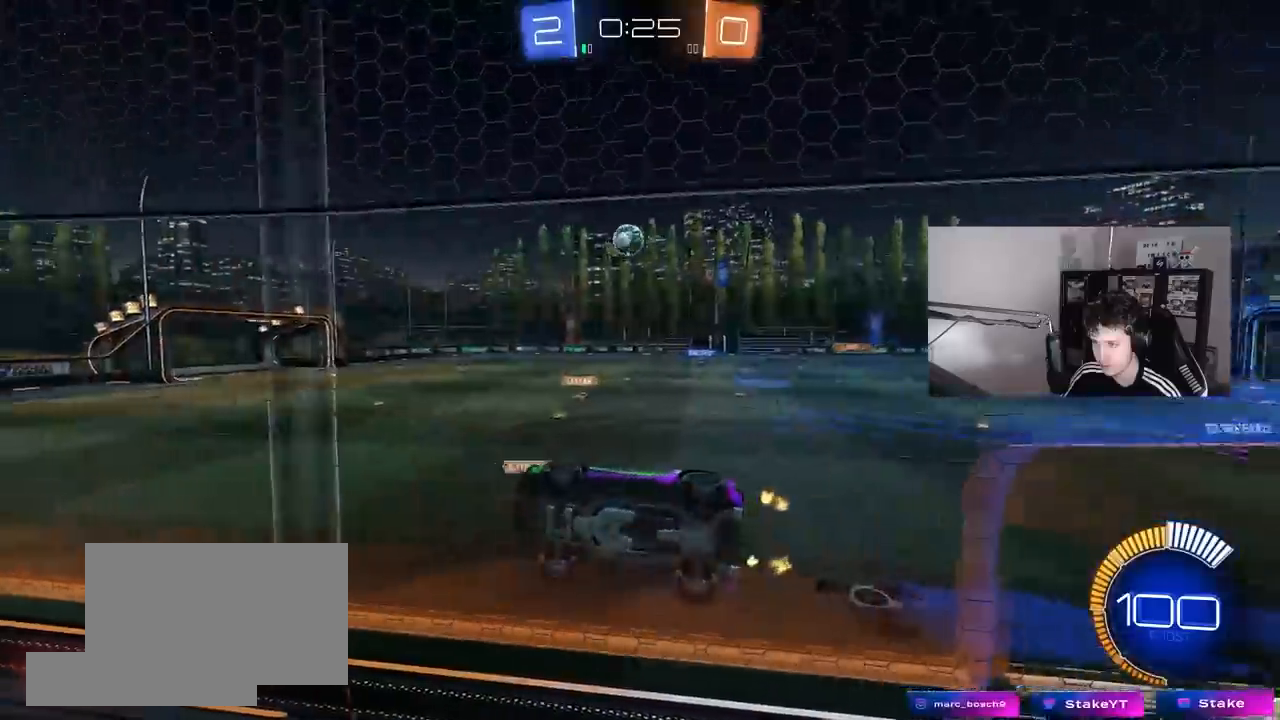
{"keys": ["w"], "mouse": [], "mouse_move": "still", "events": [[17, "a", "down"], [117, "a", "up"], [117, "s", "up"], [250, "w", "down"]]}
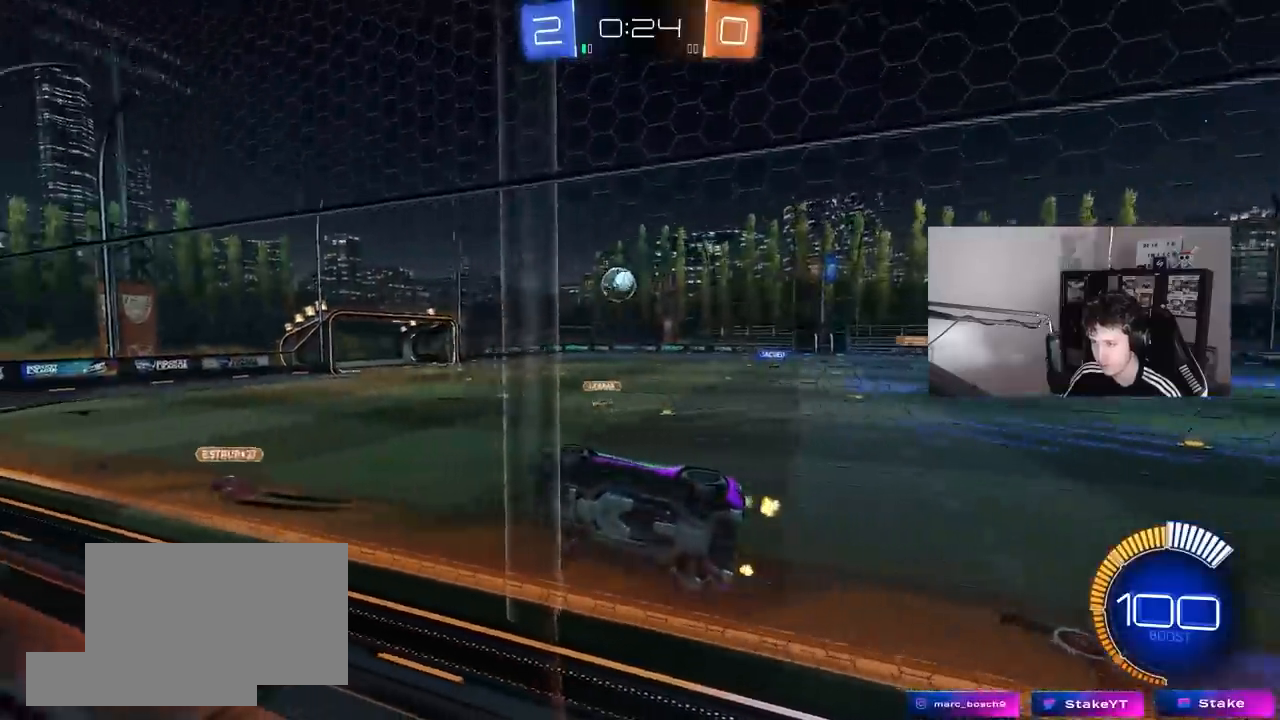
{"keys": ["w"], "mouse": ["left"], "mouse_move": "still", "events": [[133, "d", "down"], [267, "d", "up"], [500, "mouse_left", "down"]]}
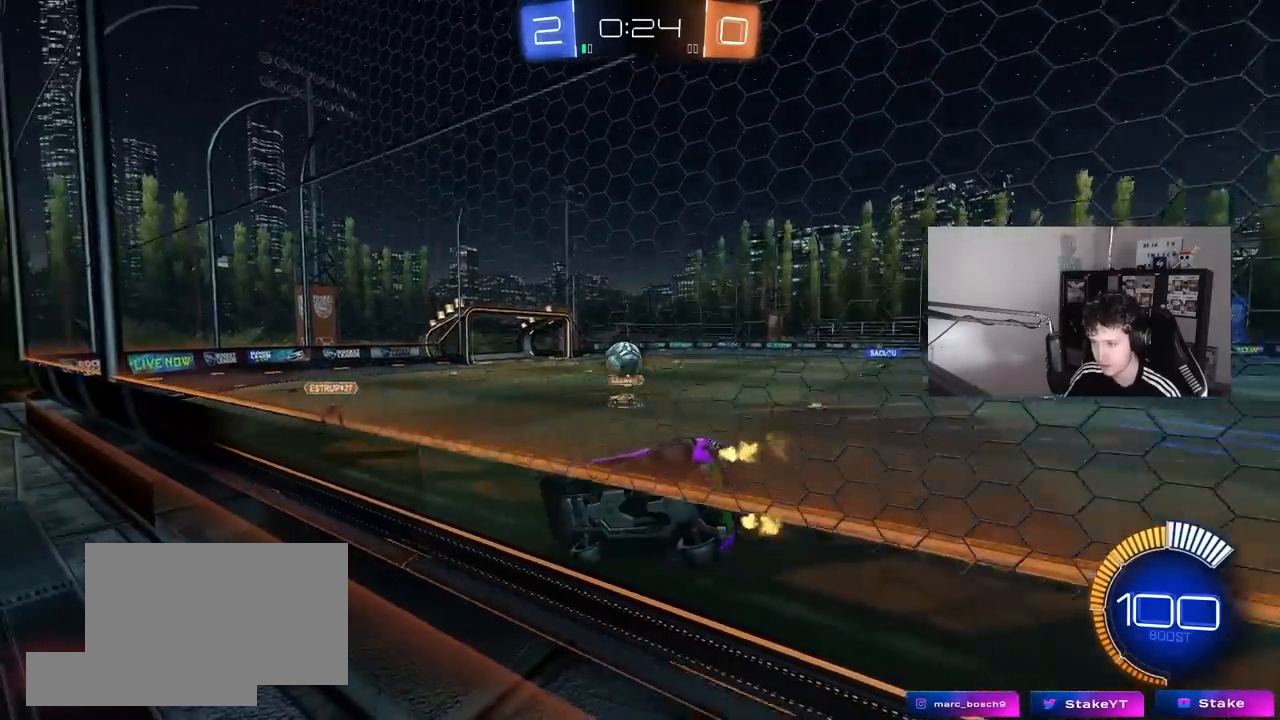
{"keys": ["w"], "mouse": [], "mouse_move": "still", "events": [[100, "a", "down"], [133, "mouse_left", "up"], [333, "a", "up"]]}
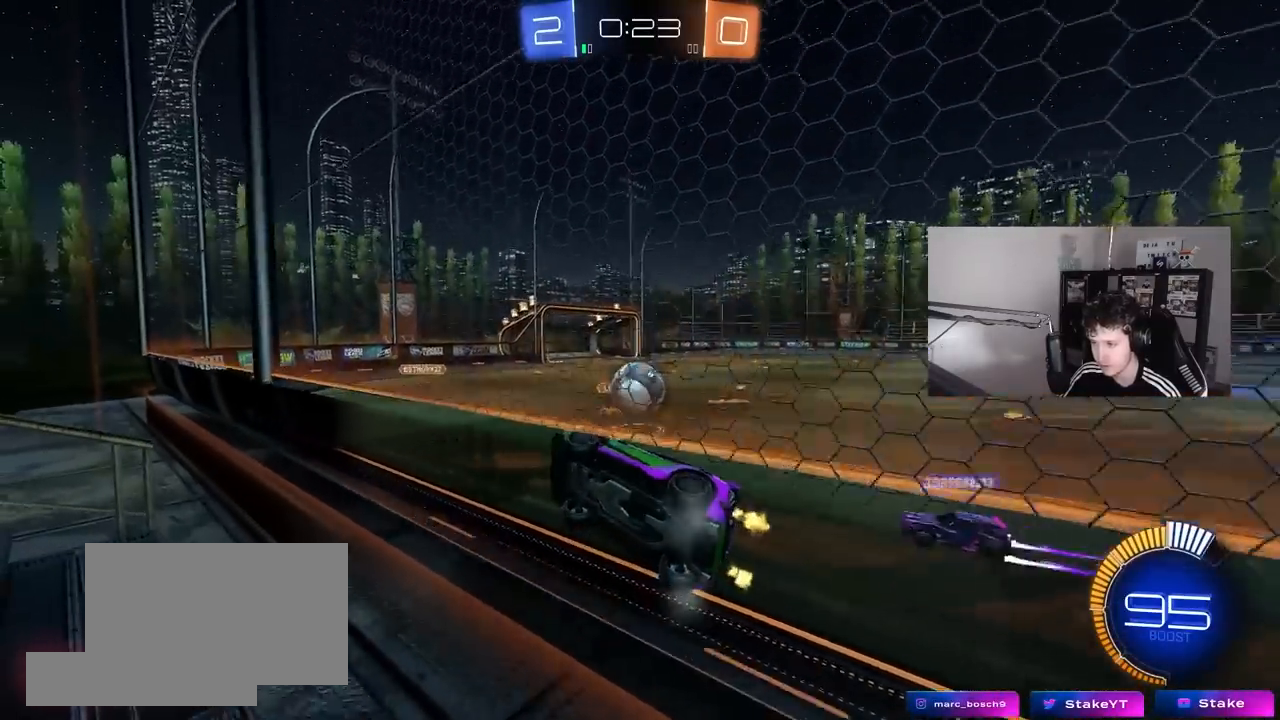
{"keys": ["a", "s"], "mouse": [], "mouse_move": "still", "events": [[17, "d", "down"], [117, "d", "up"], [117, "w", "up"], [300, "w", "down"], [350, "s", "down"], [350, "w", "up"], [483, "a", "down"]]}
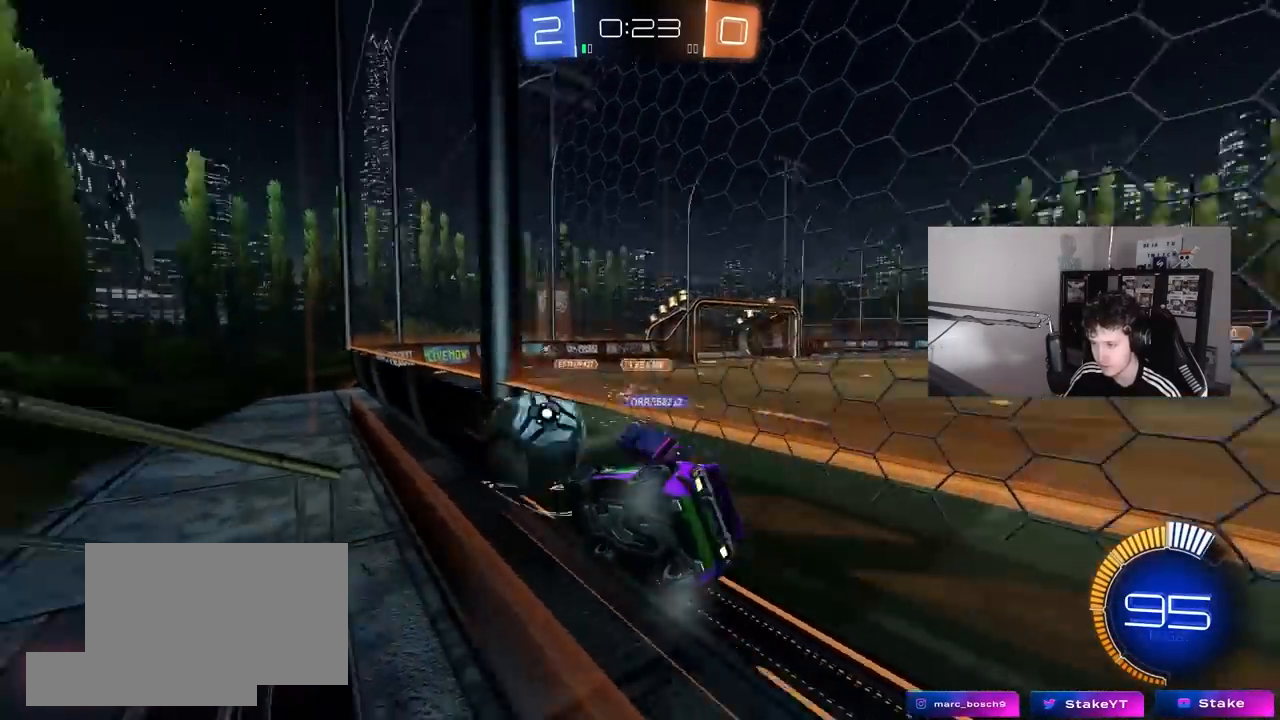
{"keys": ["a", "w"], "mouse": ["left"], "mouse_move": "still", "events": [[33, "s", "up"], [167, "w", "down"], [367, "mouse_left", "down"]]}
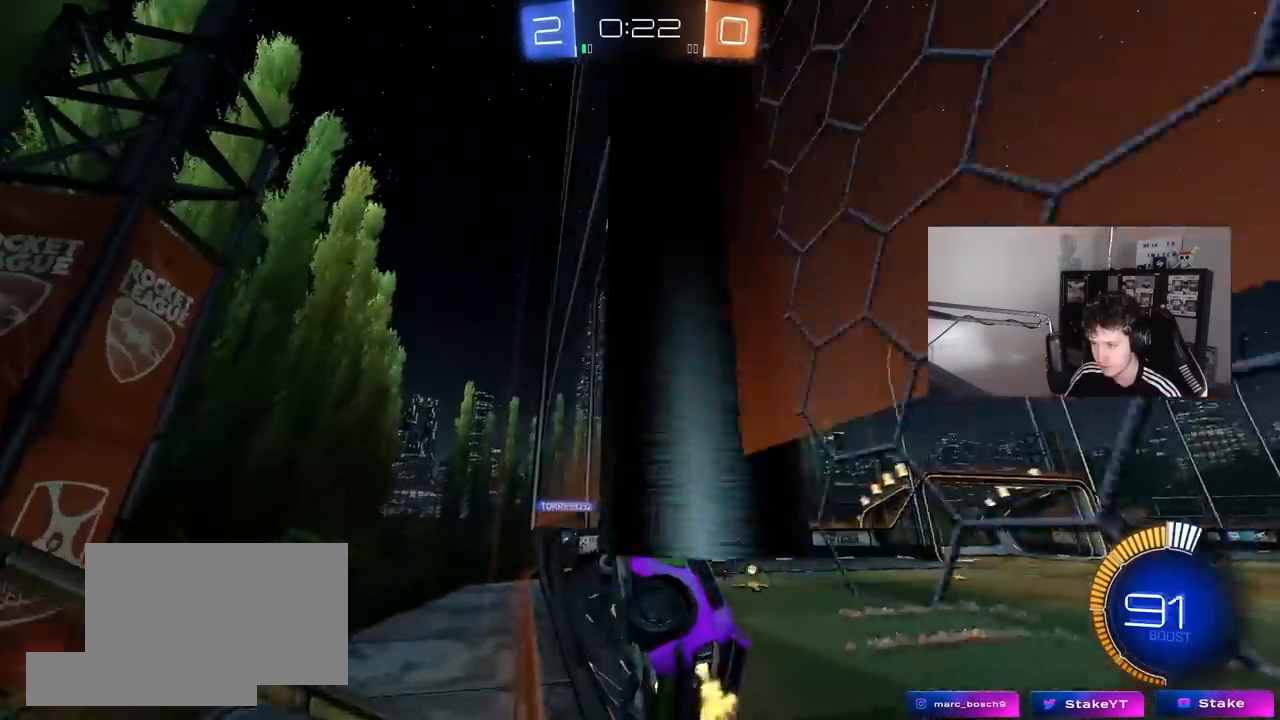
{"keys": ["w"], "mouse": ["left"], "mouse_move": "still", "events": [[100, "a", "up"]]}
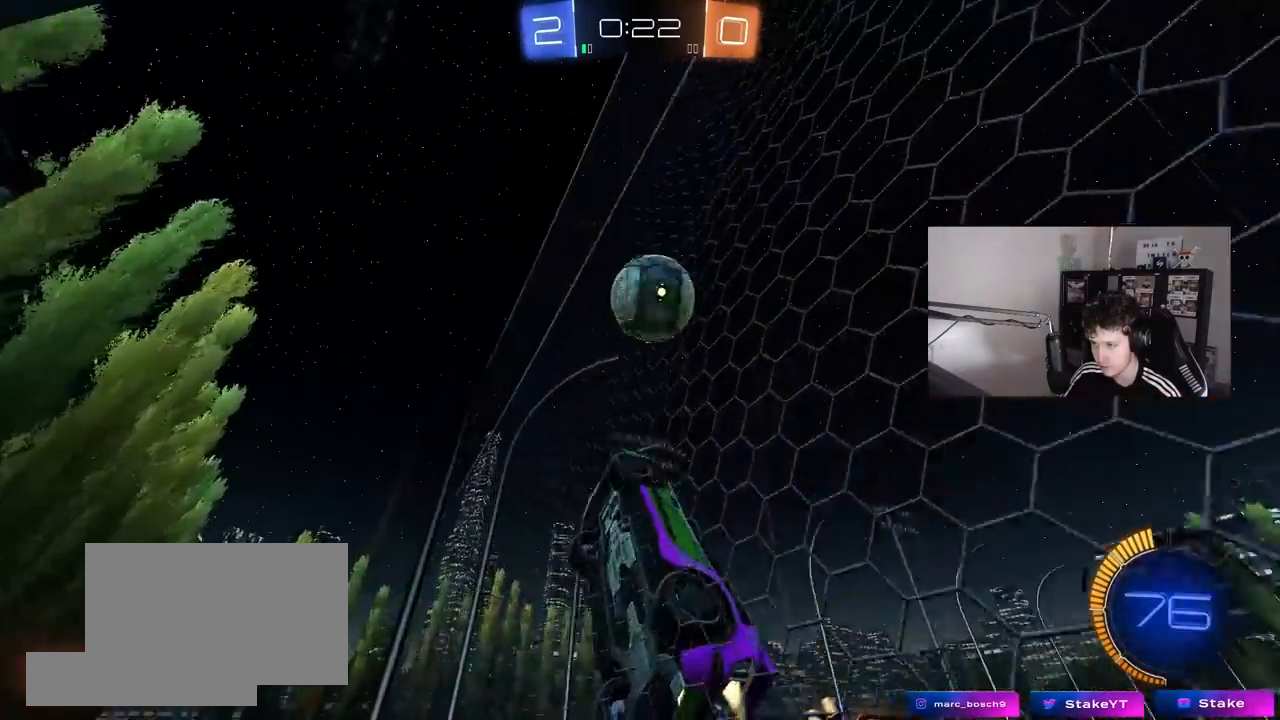
{"keys": ["a", "s", "shift"], "mouse": ["left", "right"], "mouse_move": "down-left", "events": [[350, "d", "down"], [350, "mouse_right", "down"], [350, "w", "up"], [400, "s", "down"], [433, "a", "down"], [433, "d", "up"], [433, "shift", "down"]]}
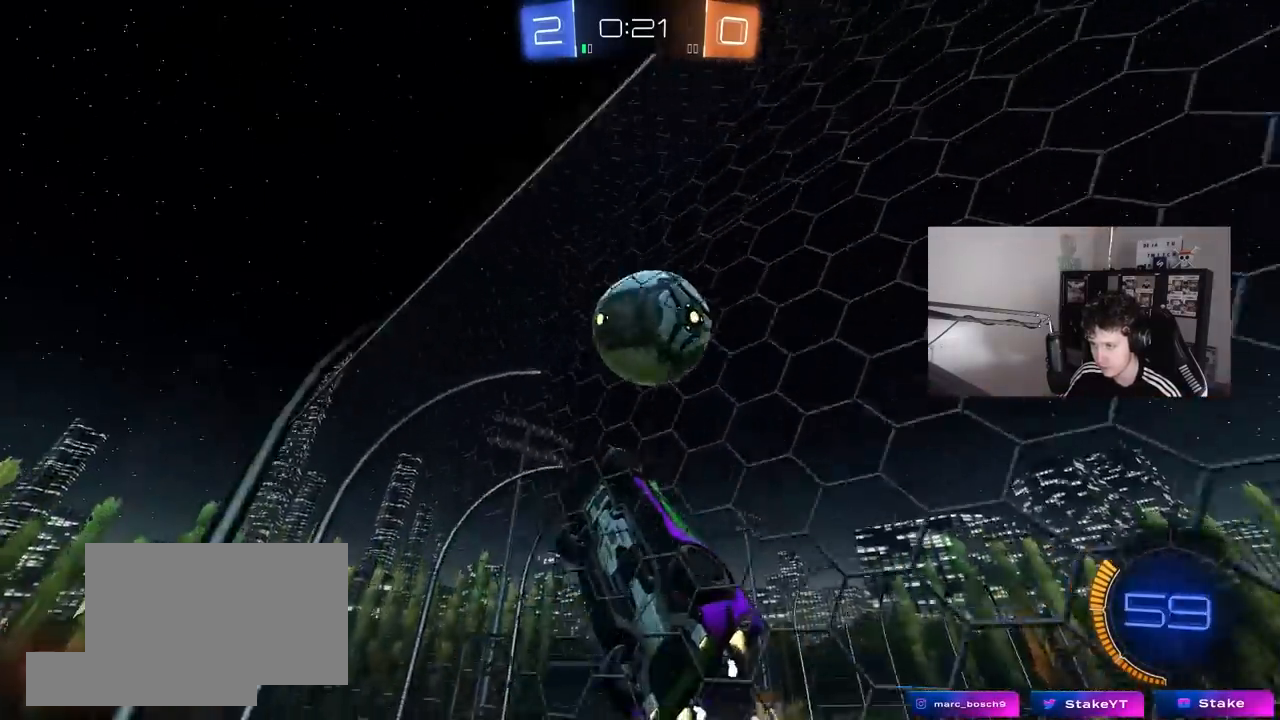
{"keys": ["d", "s", "shift"], "mouse": ["left", "right"], "mouse_move": "still", "events": [[83, "mouse_right", "up"], [83, "s", "up"], [267, "a", "up"], [267, "shift", "up"], [317, "d", "down"], [317, "w", "down"], [367, "mouse_right", "down"], [367, "shift", "down"], [400, "s", "down"], [400, "w", "up"]]}
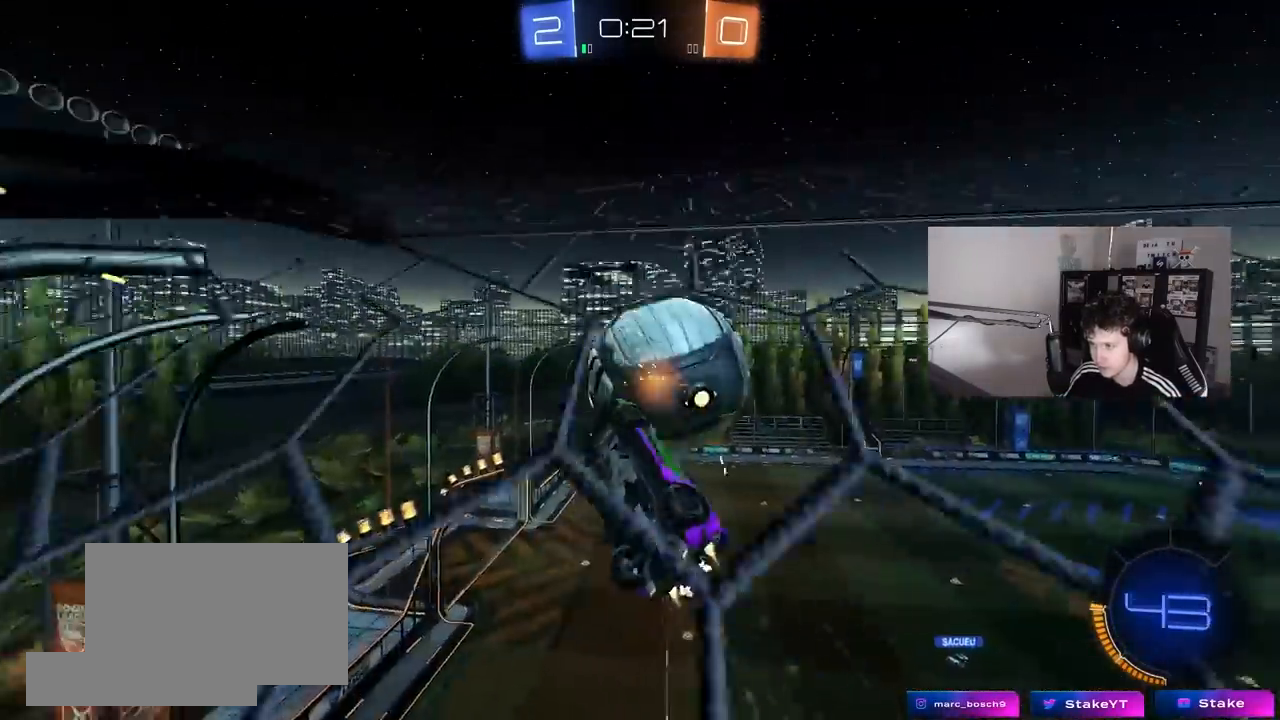
{"keys": ["a", "s"], "mouse": [], "mouse_move": "still", "events": [[50, "mouse_right", "up"], [317, "mouse_left", "up"], [333, "shift", "up"], [383, "a", "down"], [383, "d", "up"]]}
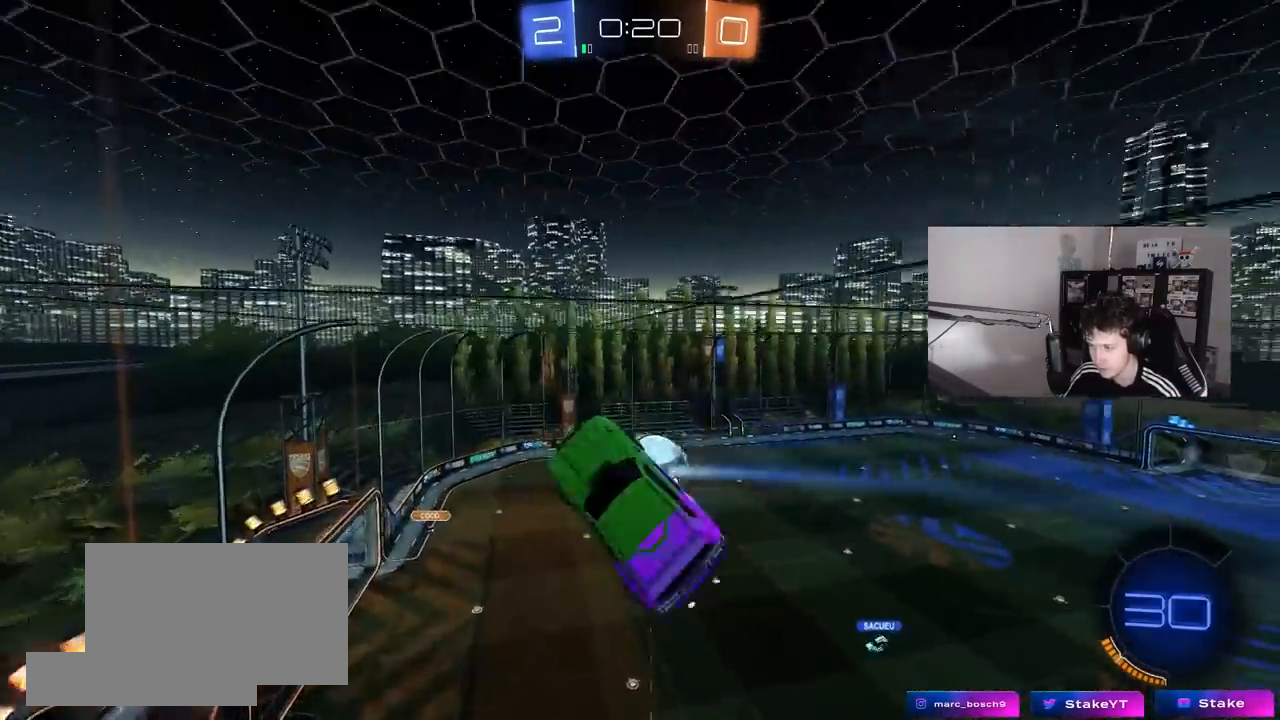
{"keys": ["a", "shift"], "mouse": ["left"], "mouse_move": "still", "events": [[117, "s", "up"], [117, "shift", "down"], [200, "w", "down"], [350, "mouse_left", "down"], [433, "w", "up"]]}
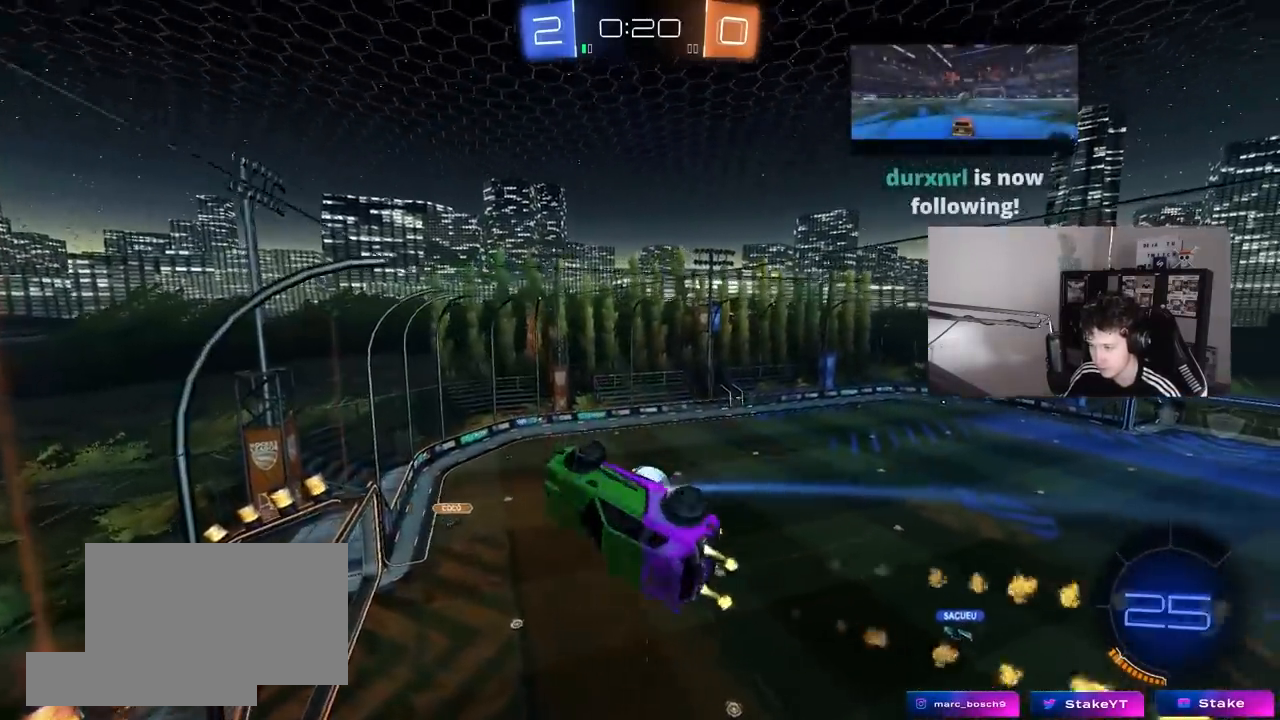
{"keys": [], "mouse": [], "mouse_move": "still", "events": [[33, "s", "down"], [83, "mouse_left", "up"], [83, "shift", "up"], [217, "shift", "down"], [367, "s", "up"], [450, "a", "up"], [450, "shift", "up"]]}
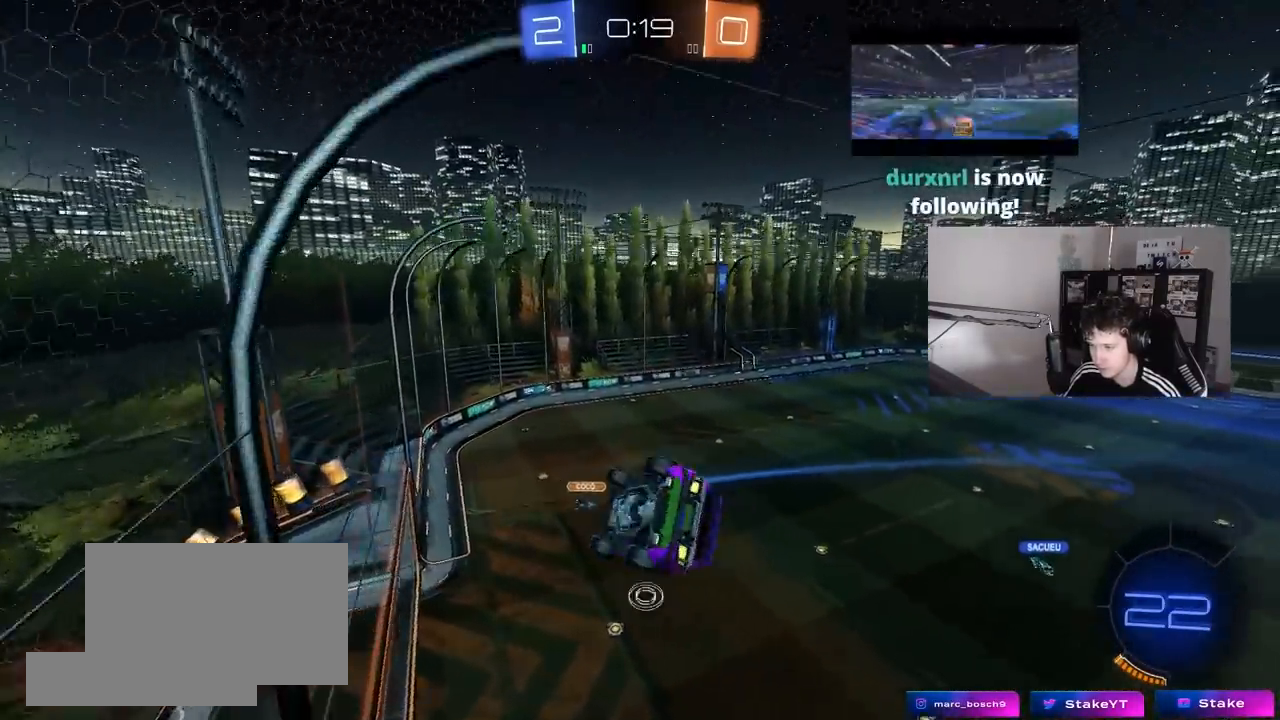
{"keys": ["w"], "mouse": [], "mouse_move": "still", "events": [[100, "d", "down"], [133, "w", "down"], [283, "d", "up"]]}
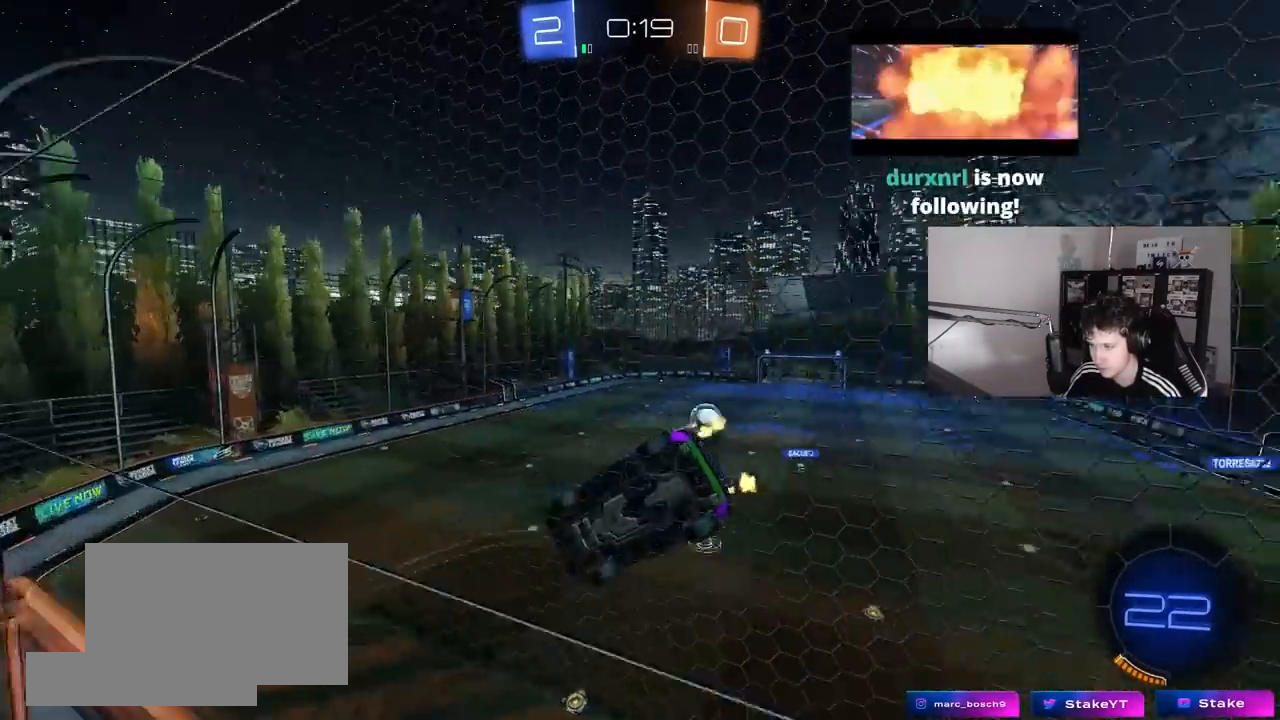
{"keys": ["d"], "mouse": [], "mouse_move": "up-left", "events": [[17, "a", "down"], [67, "mouse_right", "down"], [117, "a", "up"], [117, "mouse_left", "down"], [117, "w", "up"], [150, "s", "down"], [200, "a", "down"], [250, "shift", "down"], [400, "mouse_left", "up"], [400, "mouse_right", "up"], [433, "a", "up"], [433, "shift", "up"], [483, "d", "down"], [483, "s", "up"]]}